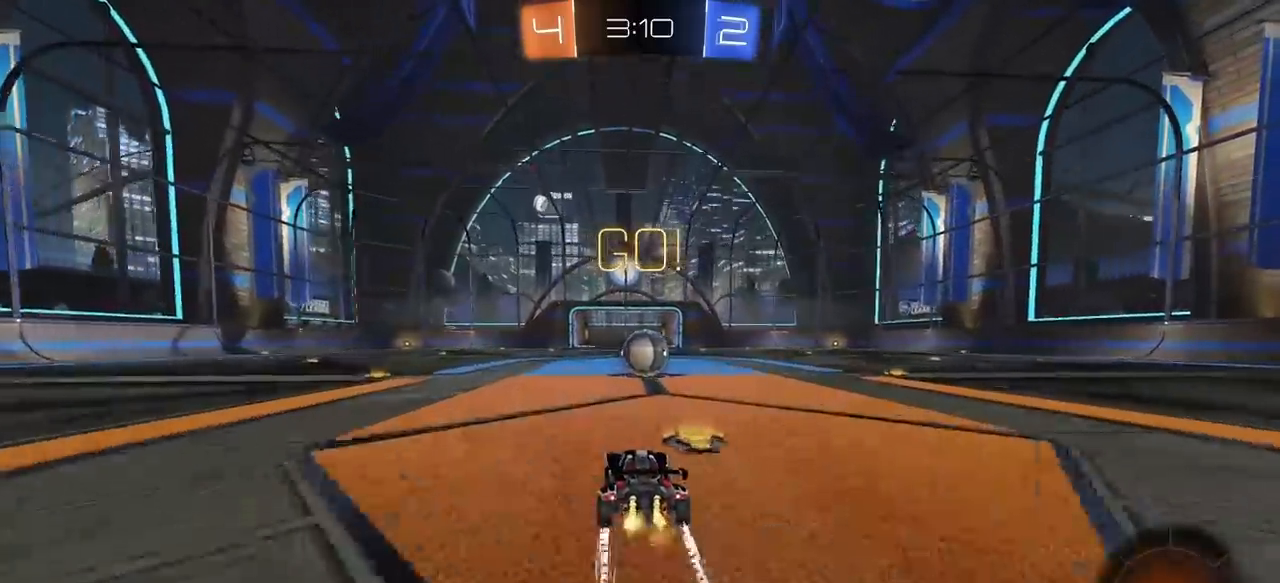
Gameplay with keyboard and mouse; each line is a JSON object with the keys and mouse buttons held at the frame after it. "events" lists presses ("down") and releases ("up") of "1", "2", "3", "4", "5", "a", "alt", "c", "caps_lock", "ctrl", "d", "e", "f", "g", "q", "r", "s", "shift", "space", "t", "tab", "v", "w", "x", "z", "mouse_left", "mouse_wheel" and "mouse_right" between this image and that frame as [ms after this image, input, new state], when the widget could be followed in between. "mouse_left", "mouse_wheel", "mouse_right" = the "left", "wheel", "right" buttons of the "mouse" list. No other keys are recorded. "wheel" means that the mouse wheel is clicked or scrolled. "mouse_move" is the direction in which the mouse moves at that frame (one of eight, or "still"), when it could be read.
{"keys": ["a"], "mouse": ["right"], "mouse_move": "still", "events": [[150, "d", "up"], [200, "w", "up"], [300, "mouse_right", "down"], [333, "a", "down"], [333, "mouse_right", "up"], [483, "mouse_right", "down"]]}
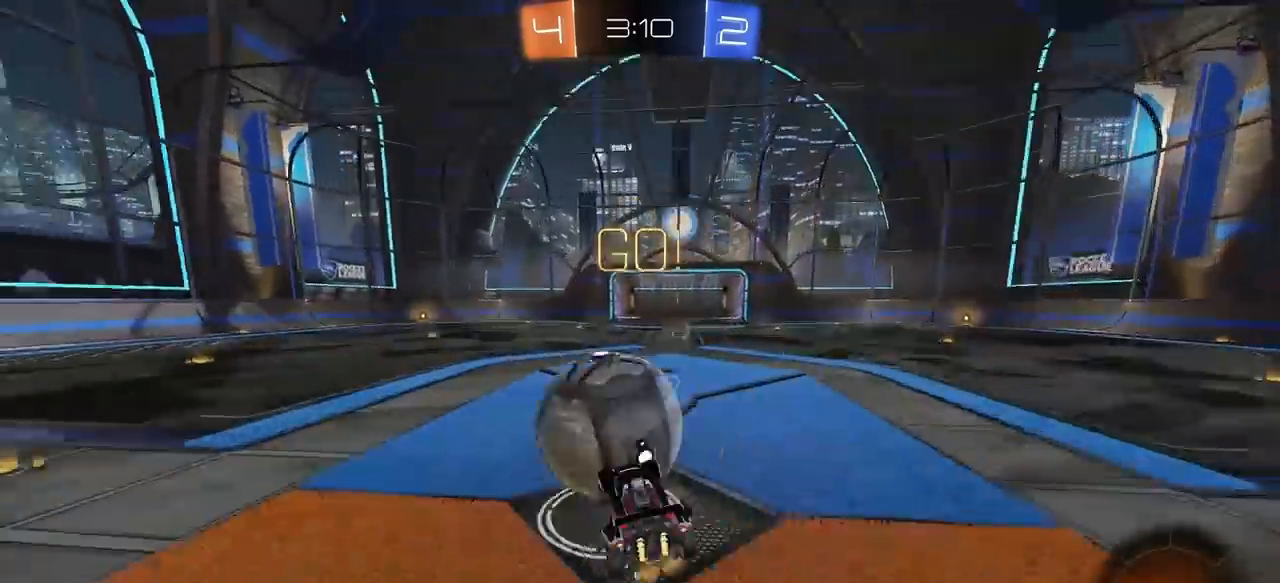
{"keys": ["a", "q", "w"], "mouse": [], "mouse_move": "still", "events": [[117, "a", "up"], [167, "mouse_right", "up"], [217, "q", "down"], [267, "w", "down"], [500, "a", "down"]]}
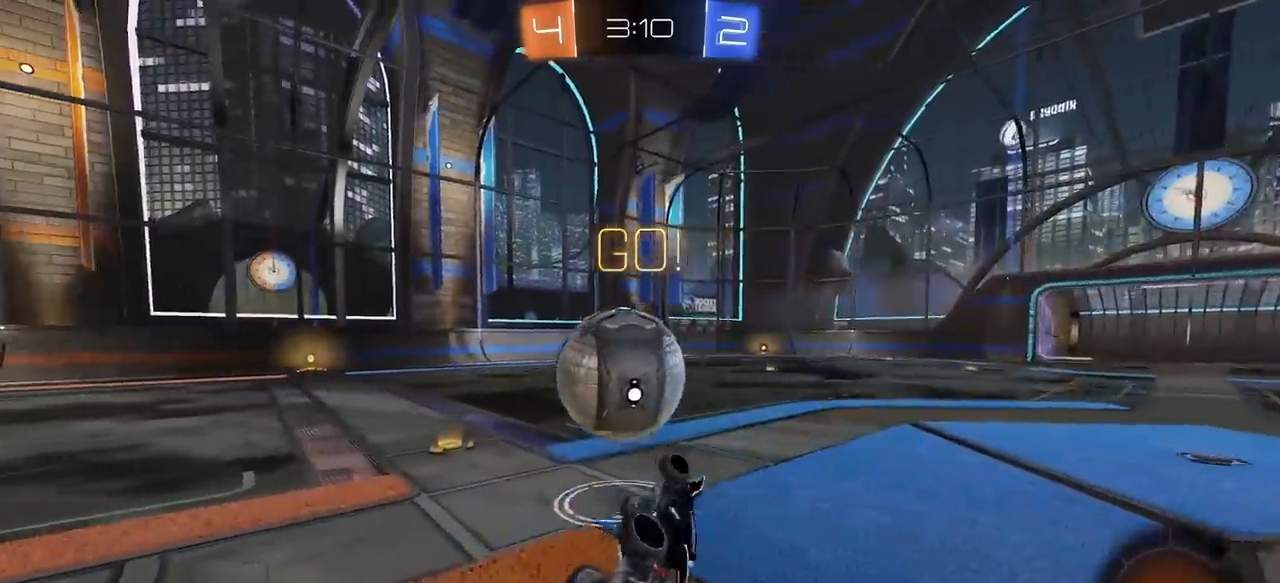
{"keys": ["w"], "mouse": ["left"], "mouse_move": "still", "events": [[83, "q", "up"], [317, "a", "up"], [500, "mouse_left", "down"]]}
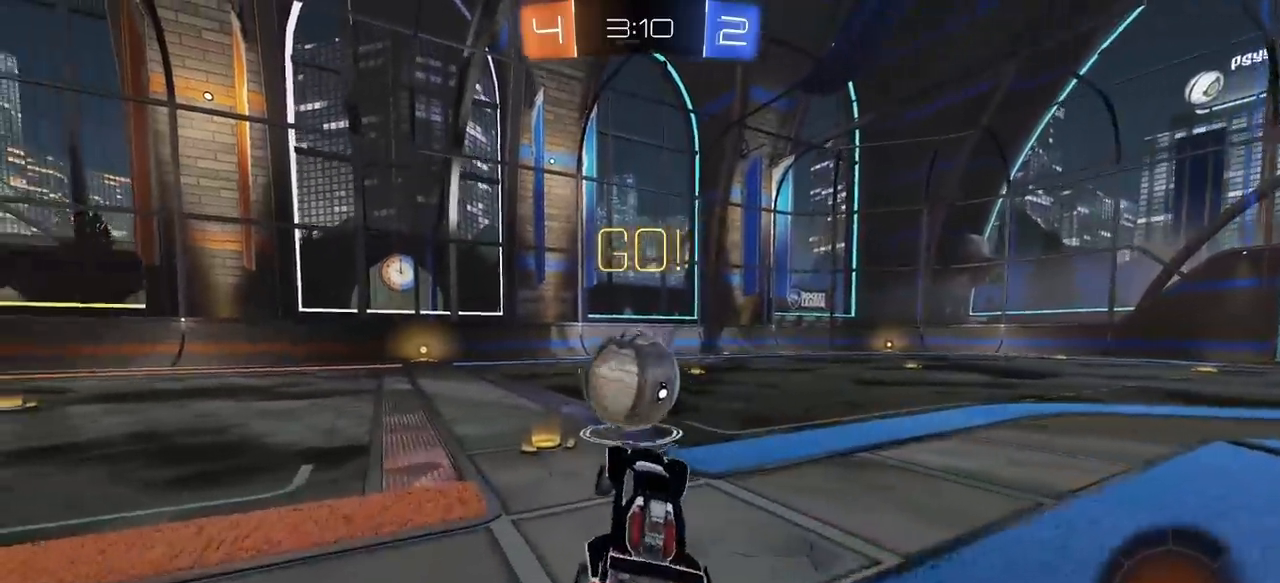
{"keys": ["w"], "mouse": ["left"], "mouse_move": "still", "events": [[200, "d", "down"], [283, "d", "up"], [383, "space", "down"], [483, "space", "up"]]}
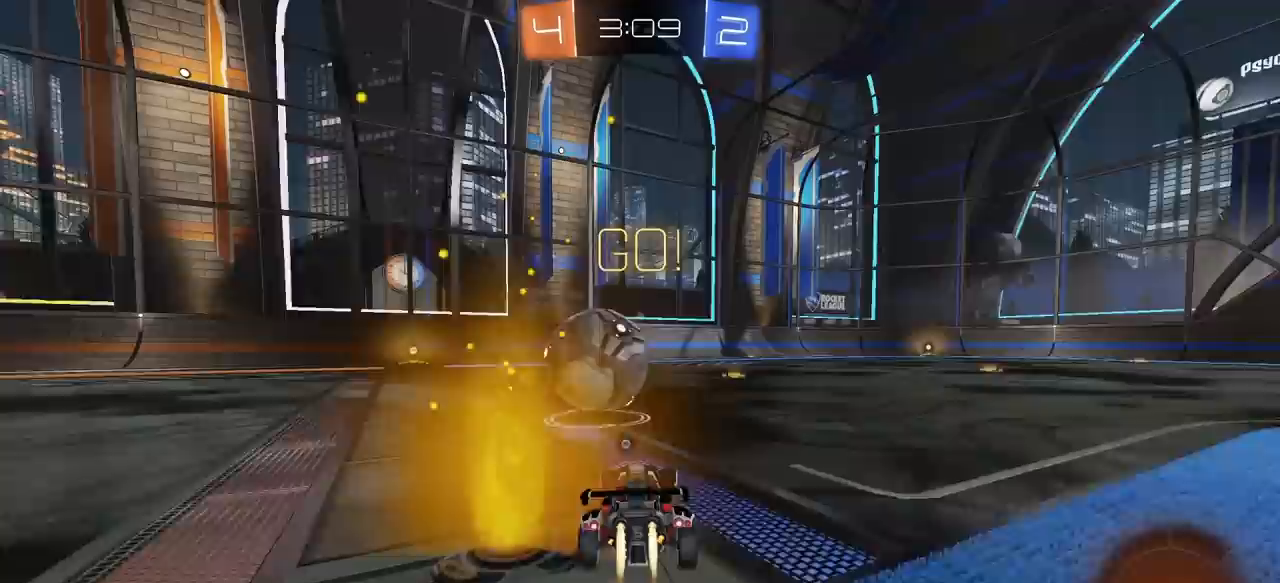
{"keys": ["a", "w"], "mouse": [], "mouse_move": "still", "events": [[117, "a", "down"], [167, "mouse_left", "up"], [217, "a", "up"], [217, "w", "up"], [400, "a", "down"], [400, "w", "down"]]}
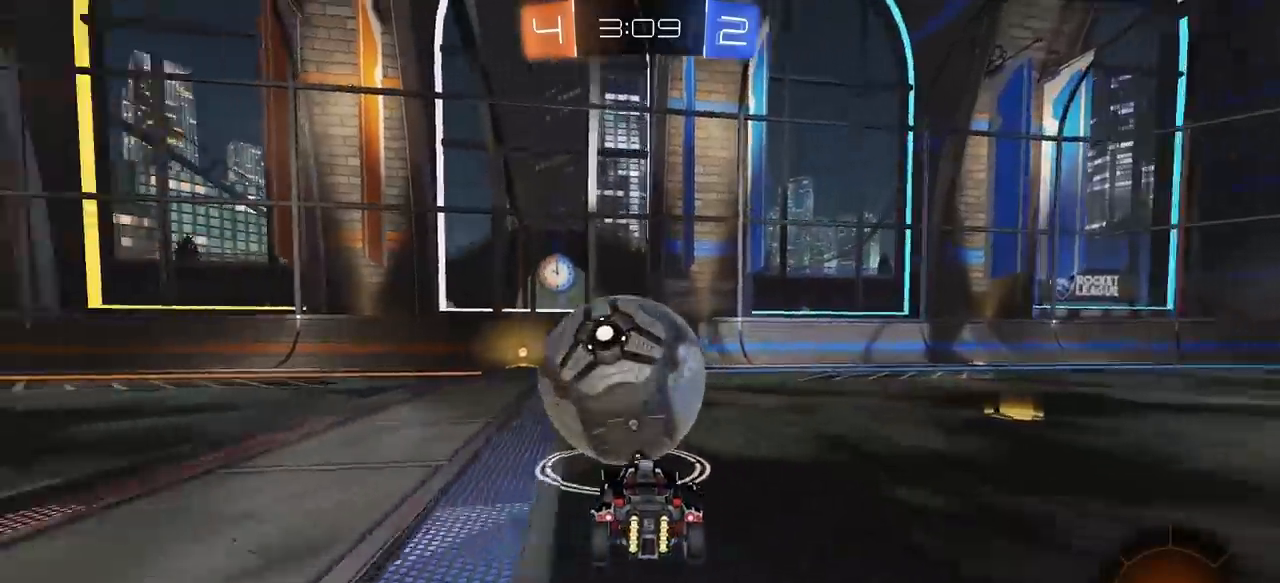
{"keys": ["w"], "mouse": ["left"], "mouse_move": "still", "events": [[133, "a", "up"], [133, "mouse_left", "down"], [183, "space", "down"], [367, "space", "up"]]}
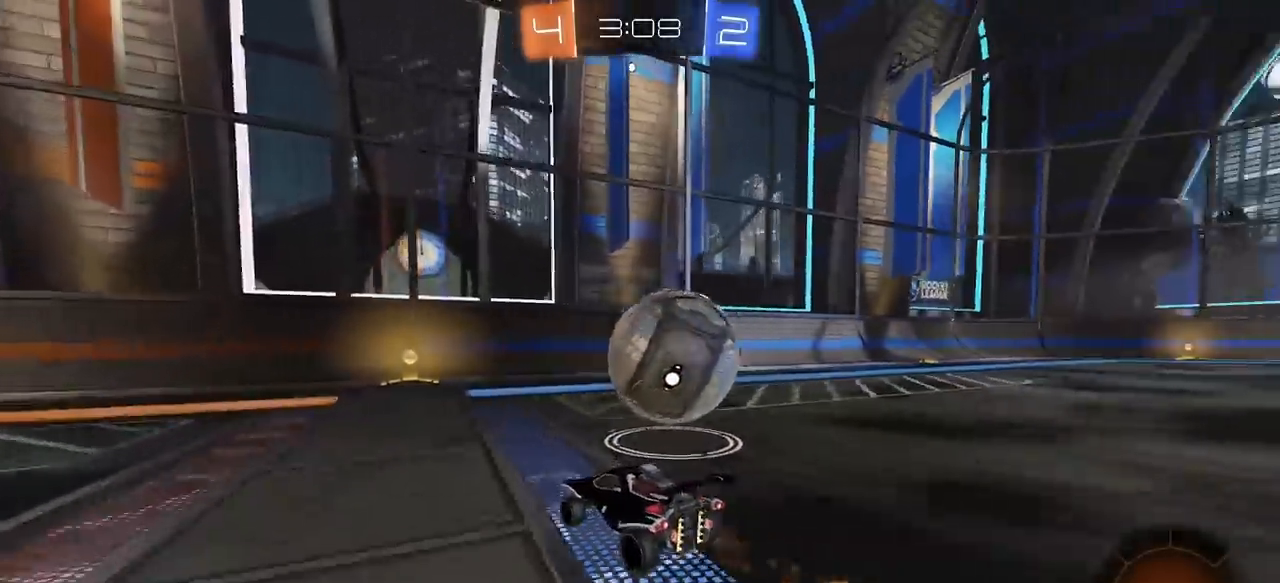
{"keys": ["d"], "mouse": [], "mouse_move": "still", "events": [[17, "mouse_left", "up"], [150, "w", "up"], [333, "d", "down"], [333, "w", "down"], [433, "w", "up"]]}
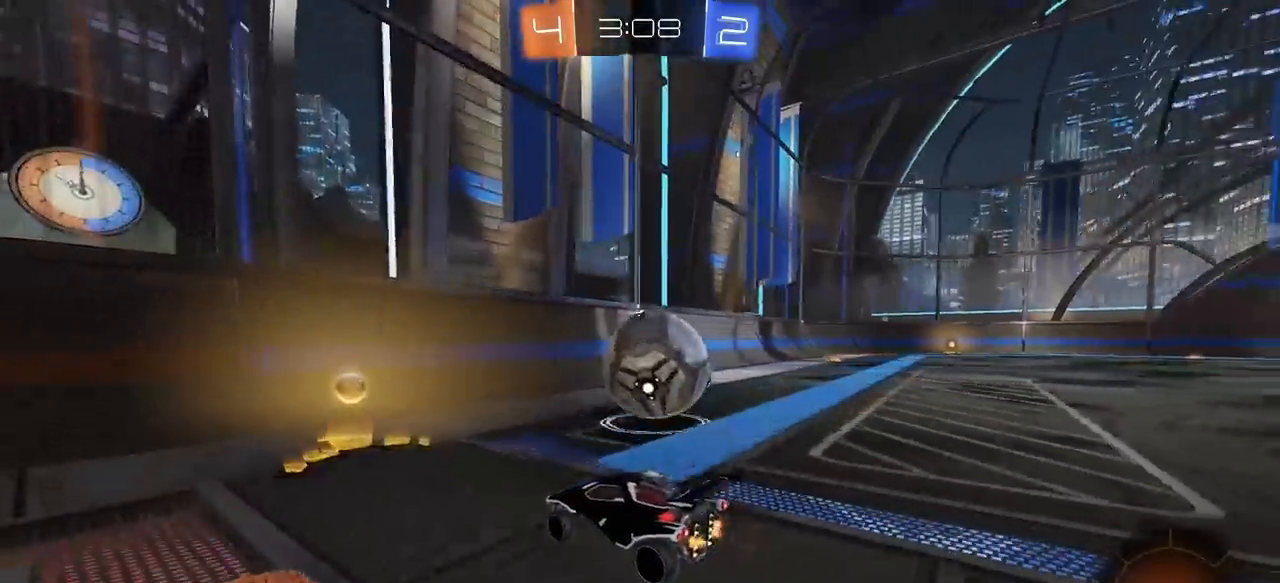
{"keys": ["a", "w"], "mouse": [], "mouse_move": "still", "events": [[17, "d", "up"], [67, "d", "down"], [67, "w", "down"], [217, "mouse_left", "down"], [250, "d", "up"], [450, "a", "down"], [450, "mouse_left", "up"]]}
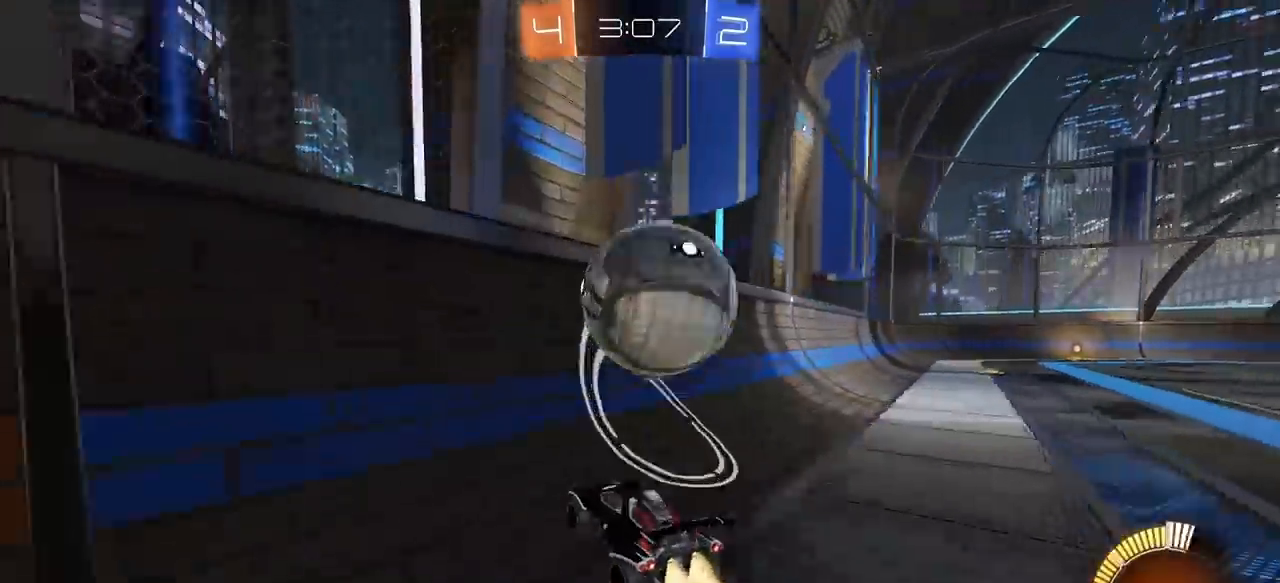
{"keys": ["a", "e", "w"], "mouse": ["left", "right"], "mouse_move": "still", "events": [[33, "a", "up"], [33, "mouse_left", "down"], [83, "d", "down"], [283, "a", "down"], [283, "d", "up"], [283, "mouse_right", "down"], [367, "e", "down"]]}
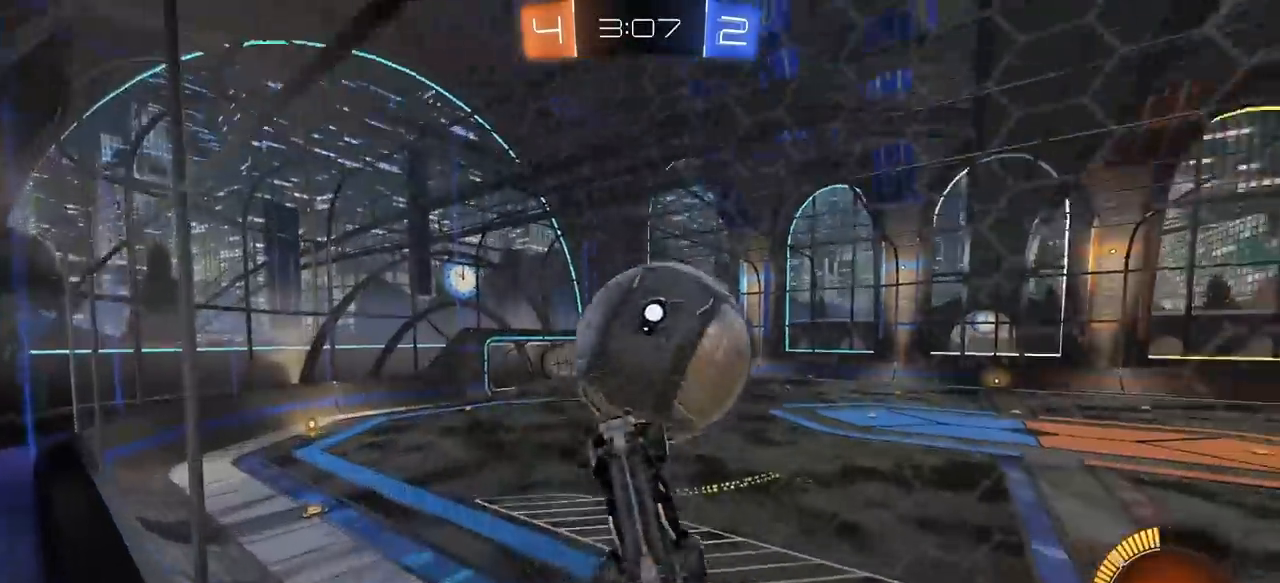
{"keys": ["a", "e", "s"], "mouse": ["left"], "mouse_move": "still", "events": [[50, "e", "up"], [150, "e", "down"], [333, "mouse_right", "up"], [333, "w", "up"], [383, "a", "up"], [433, "s", "down"], [483, "a", "down"]]}
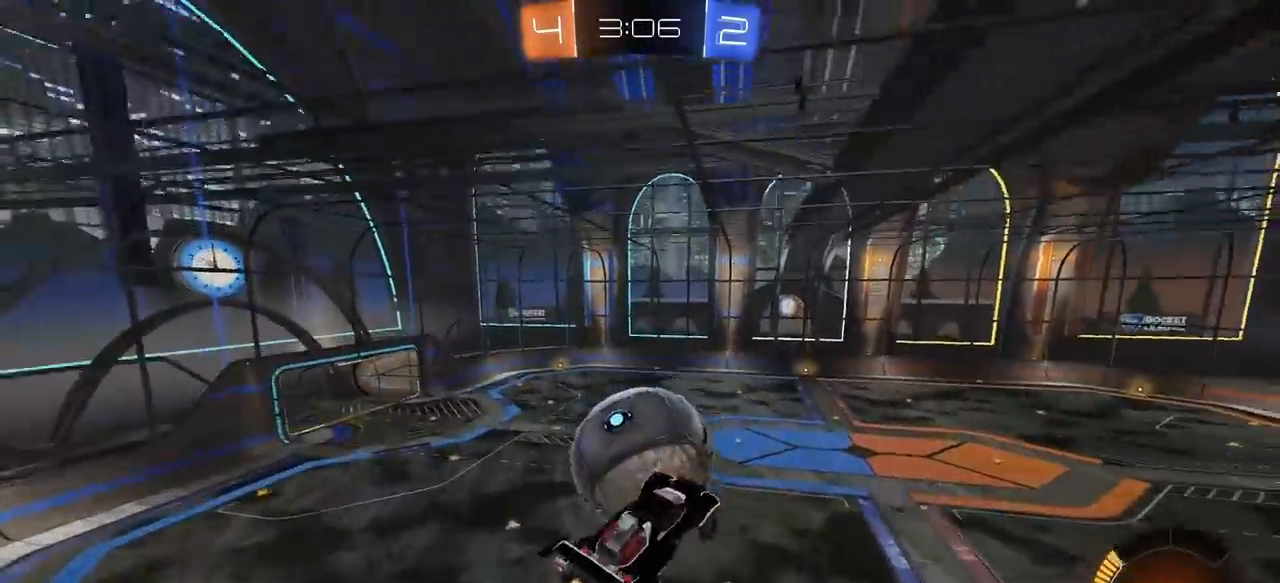
{"keys": ["d", "e", "s"], "mouse": [], "mouse_move": "still", "events": [[17, "a", "up"], [67, "s", "up"], [167, "d", "down"], [167, "w", "down"], [350, "mouse_left", "up"], [350, "w", "up"], [500, "s", "down"]]}
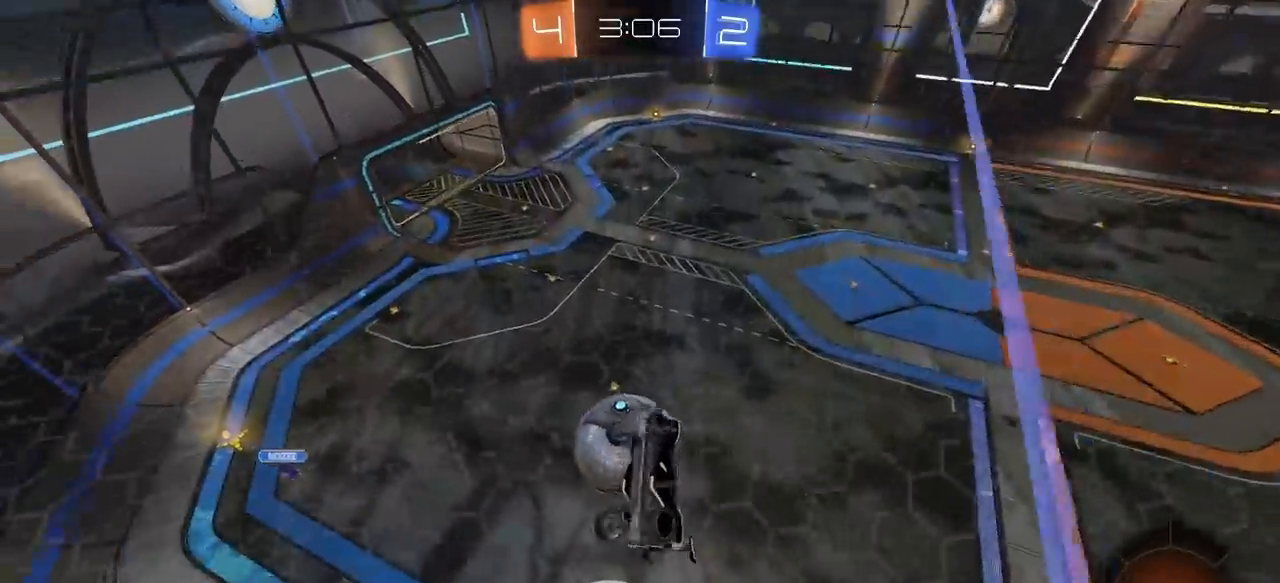
{"keys": [], "mouse": [], "mouse_move": "still", "events": [[33, "e", "up"], [133, "d", "up"], [133, "s", "up"]]}
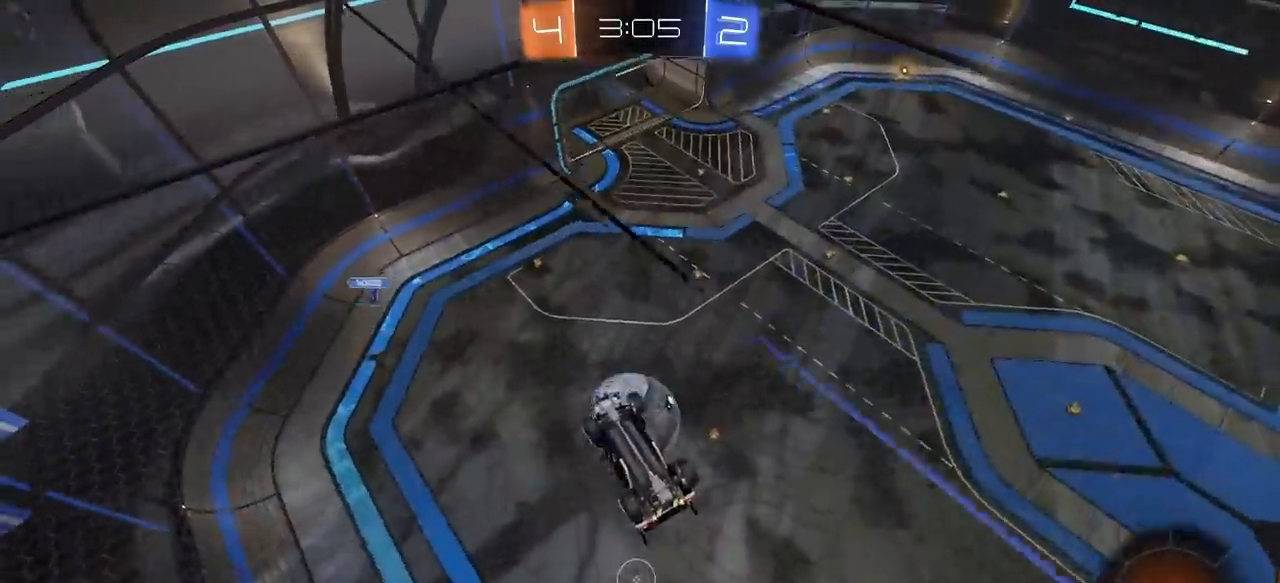
{"keys": ["d", "e"], "mouse": [], "mouse_move": "still", "events": [[100, "s", "down"], [150, "e", "down"], [250, "a", "down"], [283, "a", "up"], [283, "s", "up"], [333, "d", "down"], [383, "w", "down"], [483, "w", "up"]]}
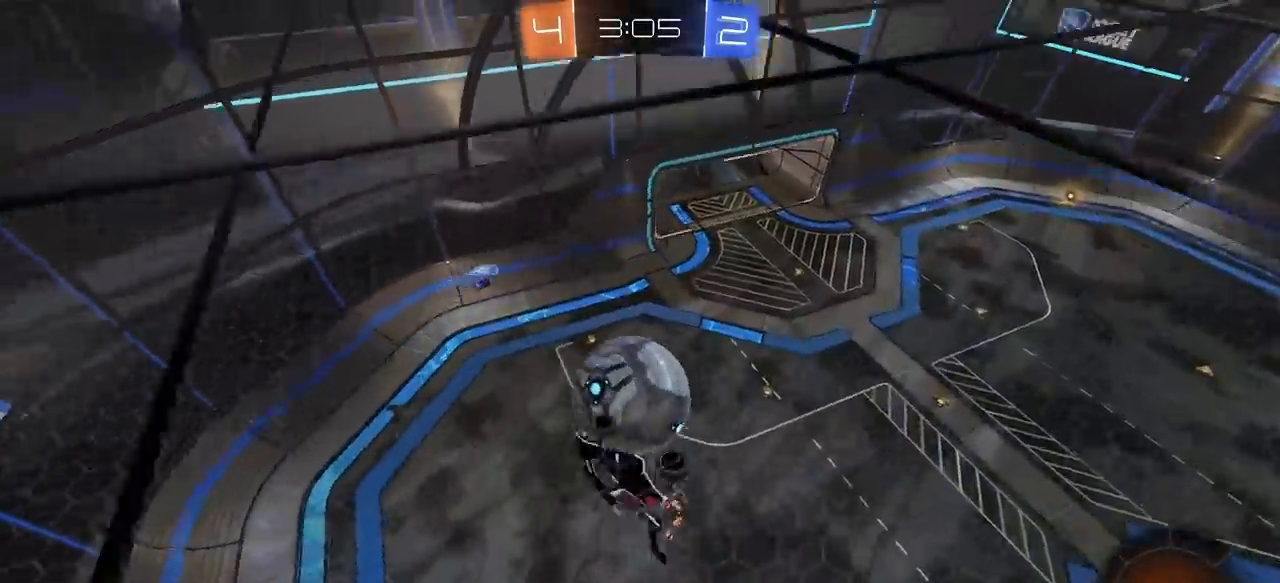
{"keys": ["d", "e", "s"], "mouse": [], "mouse_move": "still", "events": [[17, "a", "down"], [17, "d", "up"], [67, "s", "down"], [250, "s", "up"], [250, "space", "down"], [300, "a", "up"], [400, "d", "down"], [450, "space", "up"], [500, "s", "down"]]}
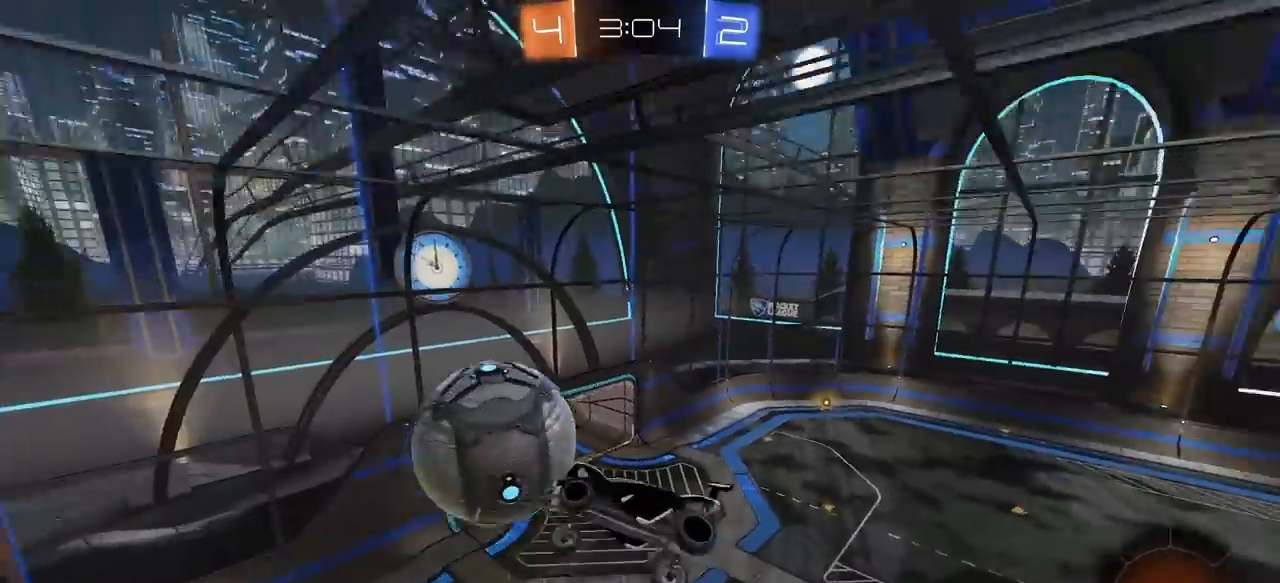
{"keys": ["d"], "mouse": [], "mouse_move": "still", "events": [[133, "s", "up"], [183, "d", "up"], [183, "e", "up"], [467, "d", "down"]]}
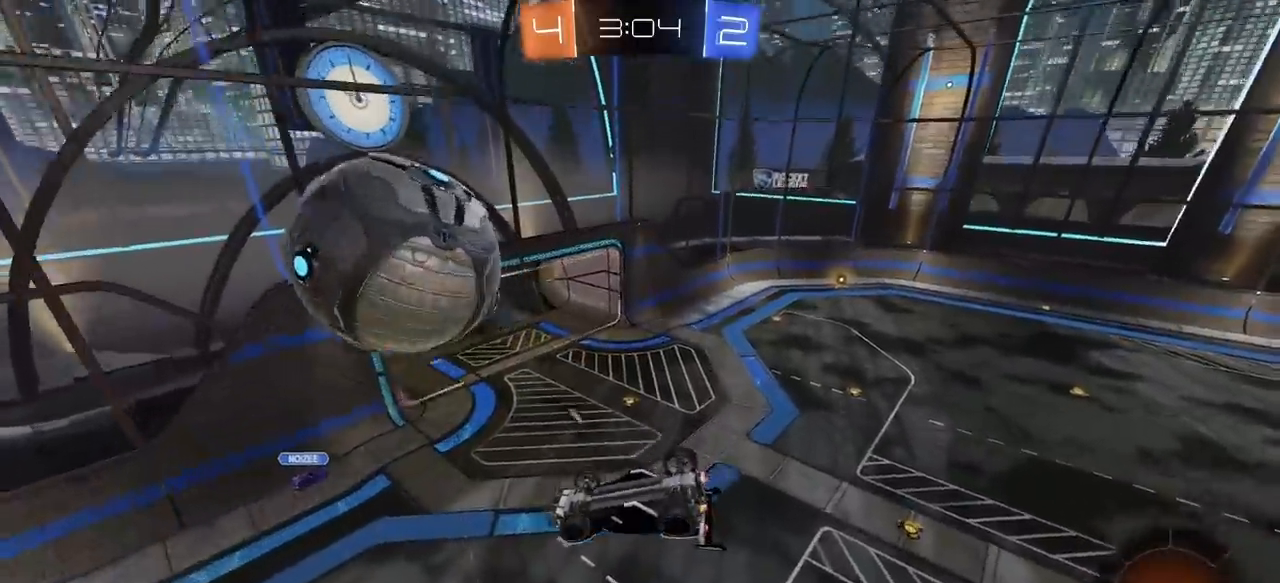
{"keys": ["a", "e", "s"], "mouse": [], "mouse_move": "still", "events": [[50, "d", "up"], [100, "mouse_left", "down"], [200, "e", "down"], [200, "mouse_left", "up"], [200, "w", "down"], [283, "mouse_right", "down"], [383, "mouse_right", "up"], [433, "s", "down"], [433, "w", "up"], [483, "a", "down"]]}
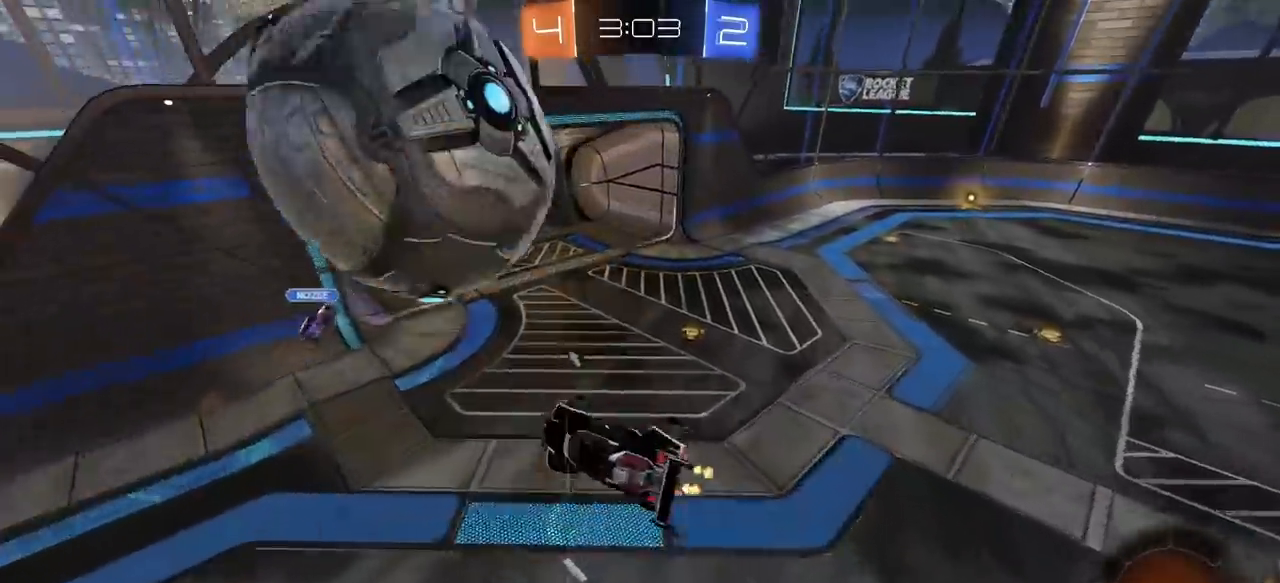
{"keys": ["e", "s", "space"], "mouse": ["left"], "mouse_move": "still", "events": [[167, "a", "up"], [167, "s", "up"], [400, "space", "down"], [500, "mouse_left", "down"], [500, "s", "down"]]}
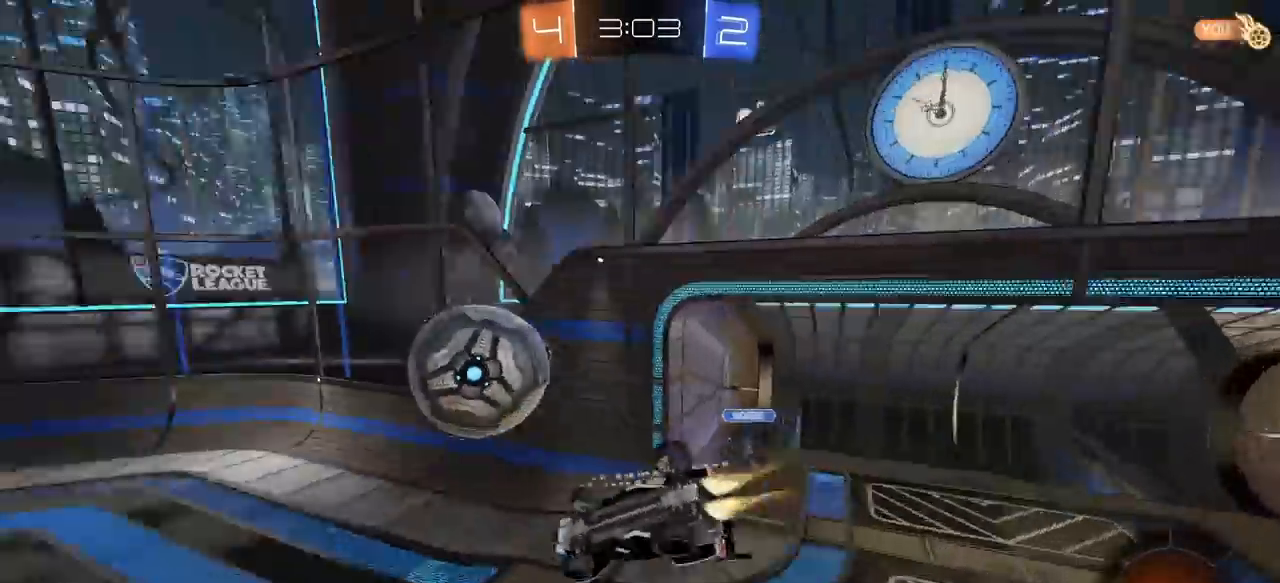
{"keys": ["a", "e"], "mouse": [], "mouse_move": "still", "events": [[33, "d", "down"], [33, "space", "up"], [133, "mouse_left", "up"], [233, "s", "up"], [417, "d", "up"], [500, "a", "down"]]}
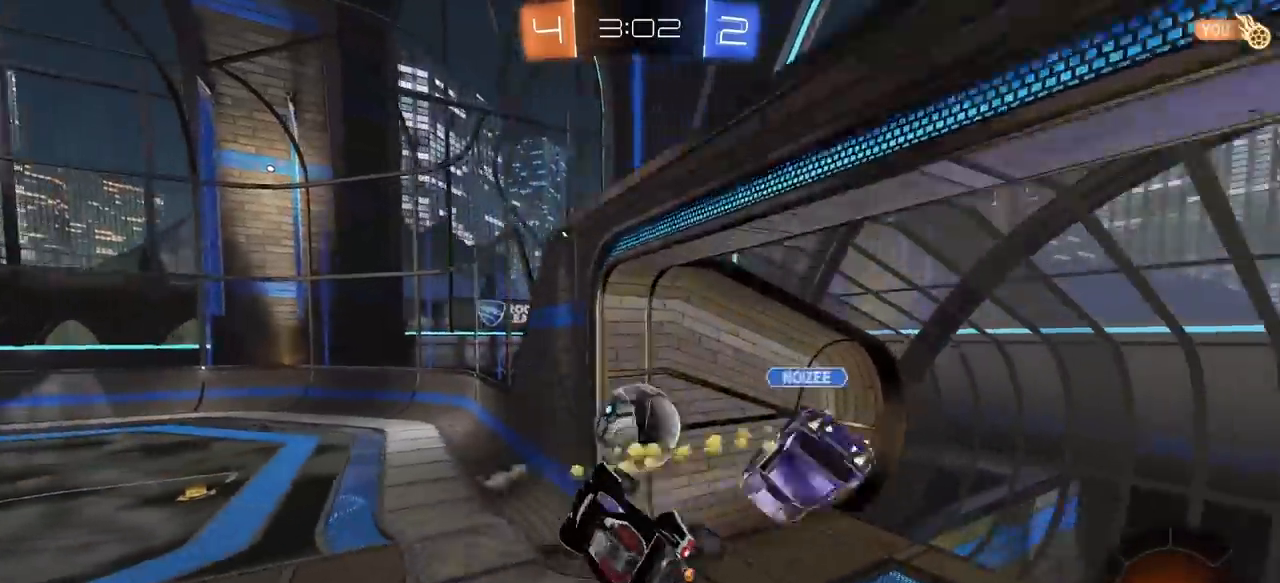
{"keys": ["a", "space", "w"], "mouse": [], "mouse_move": "still", "events": [[50, "e", "up"], [333, "space", "down"], [333, "w", "down"]]}
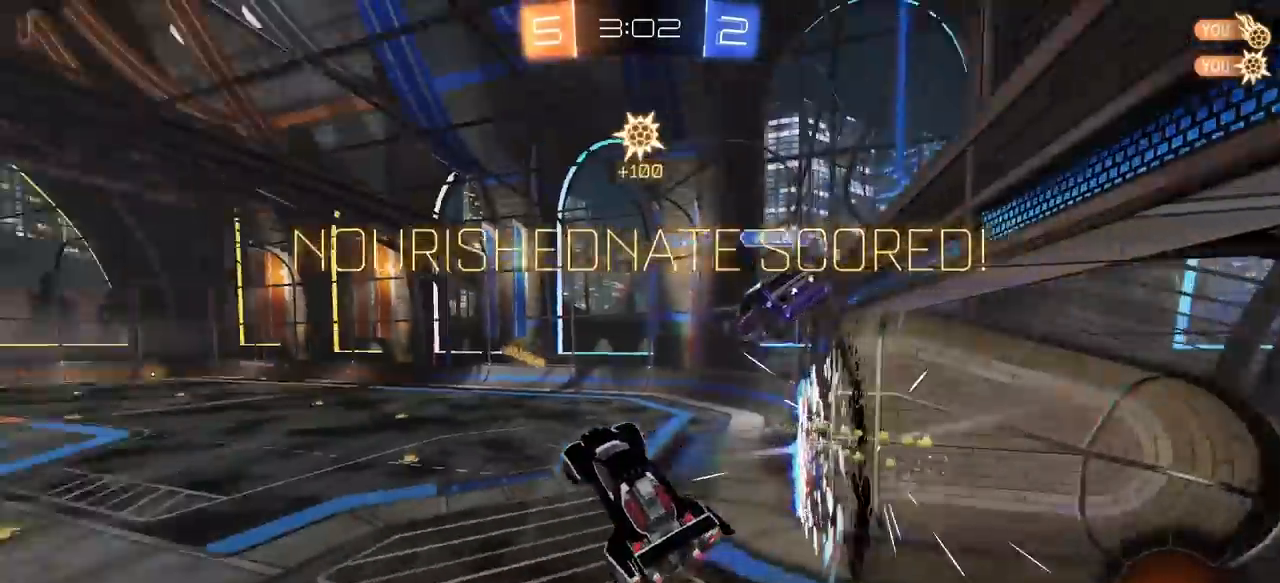
{"keys": ["d", "q", "s"], "mouse": ["left"], "mouse_move": "still", "events": [[33, "space", "up"], [167, "a", "up"], [350, "q", "down"], [350, "w", "up"], [400, "mouse_left", "down"], [500, "d", "down"], [500, "s", "down"]]}
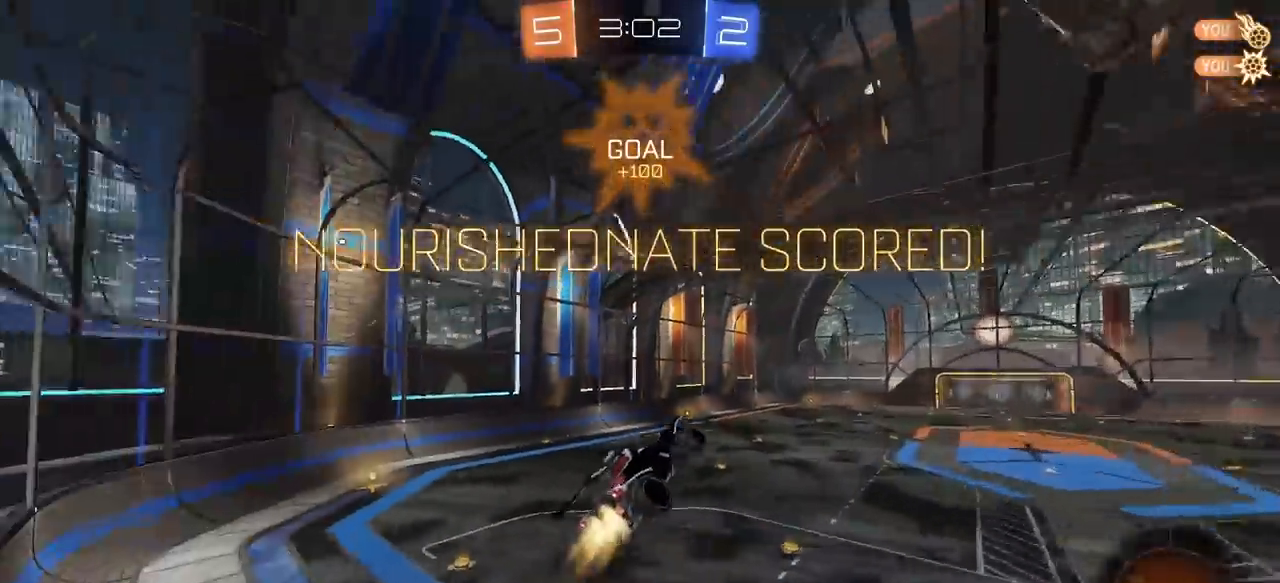
{"keys": ["d", "q", "w"], "mouse": ["left"], "mouse_move": "still", "events": [[317, "s", "up"], [467, "w", "down"]]}
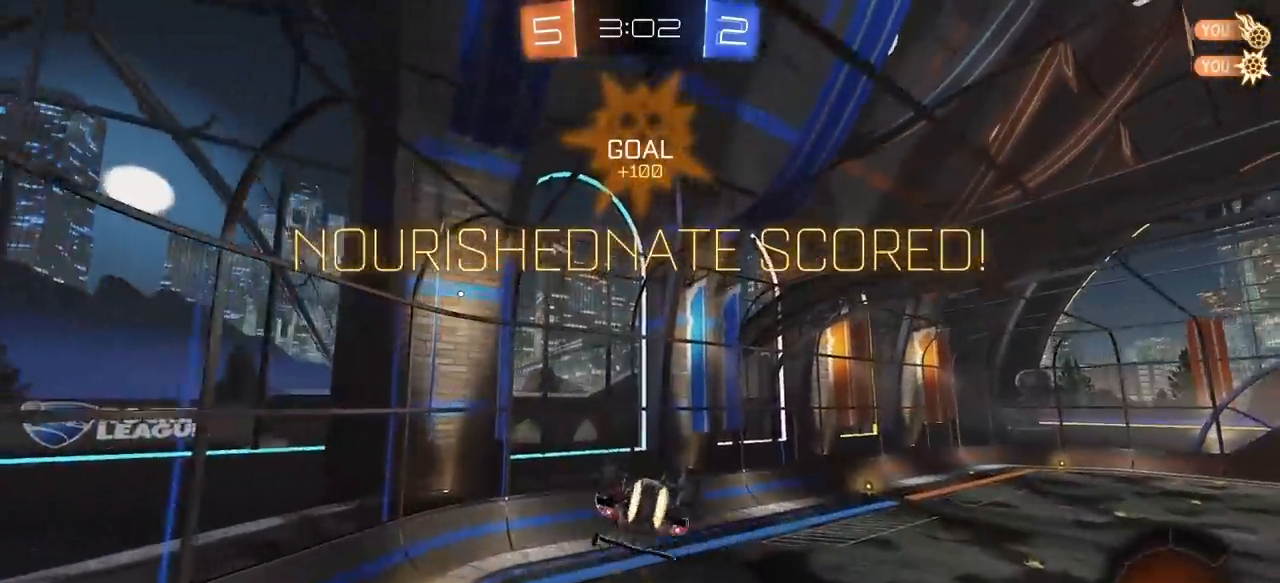
{"keys": ["w"], "mouse": [], "mouse_move": "still", "events": [[150, "mouse_left", "up"], [383, "q", "up"], [433, "d", "up"]]}
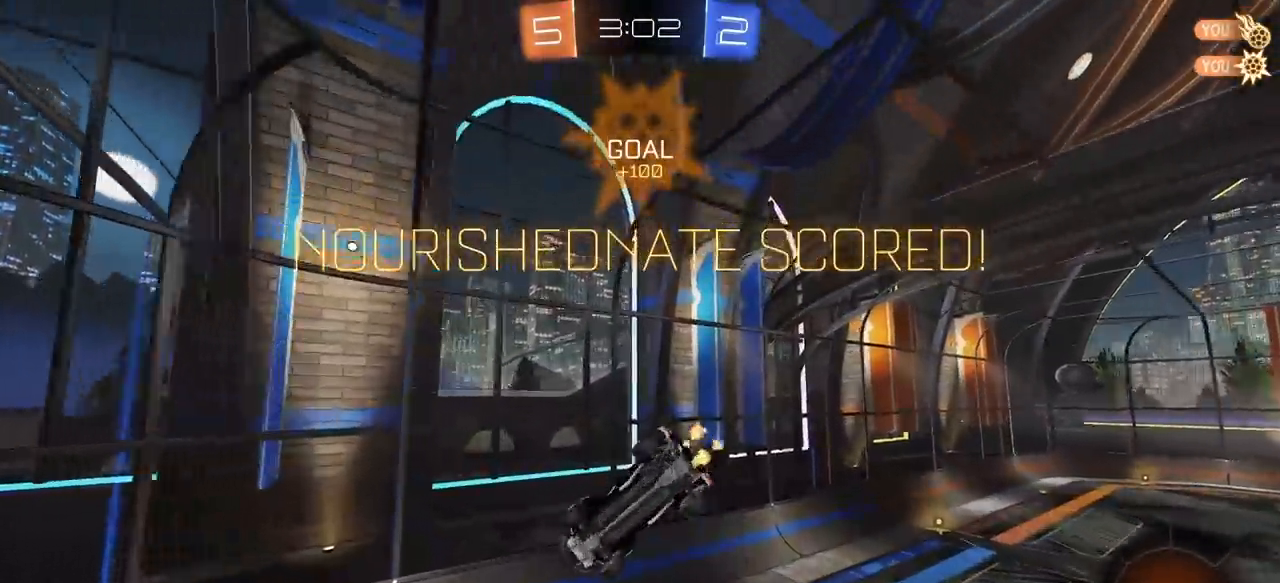
{"keys": [], "mouse": [], "mouse_move": "still", "events": [[350, "q", "down"], [500, "q", "up"], [500, "w", "up"]]}
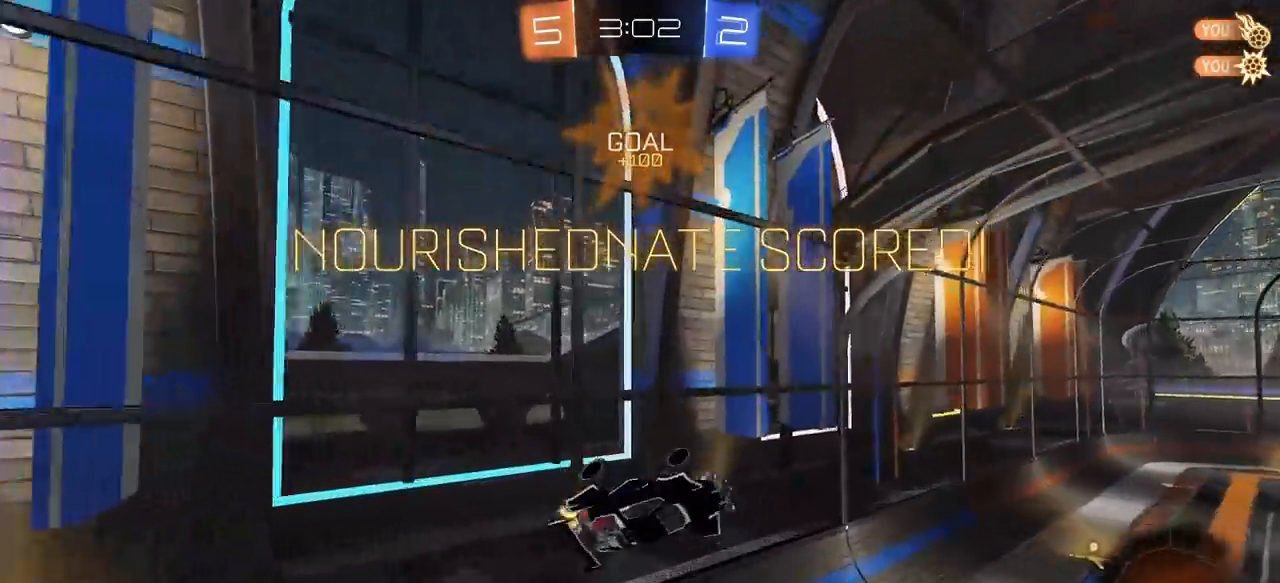
{"keys": ["e", "w"], "mouse": ["left"], "mouse_move": "still", "events": [[233, "mouse_left", "down"], [417, "e", "down"], [417, "w", "down"], [467, "mouse_right", "down"], [500, "mouse_right", "up"]]}
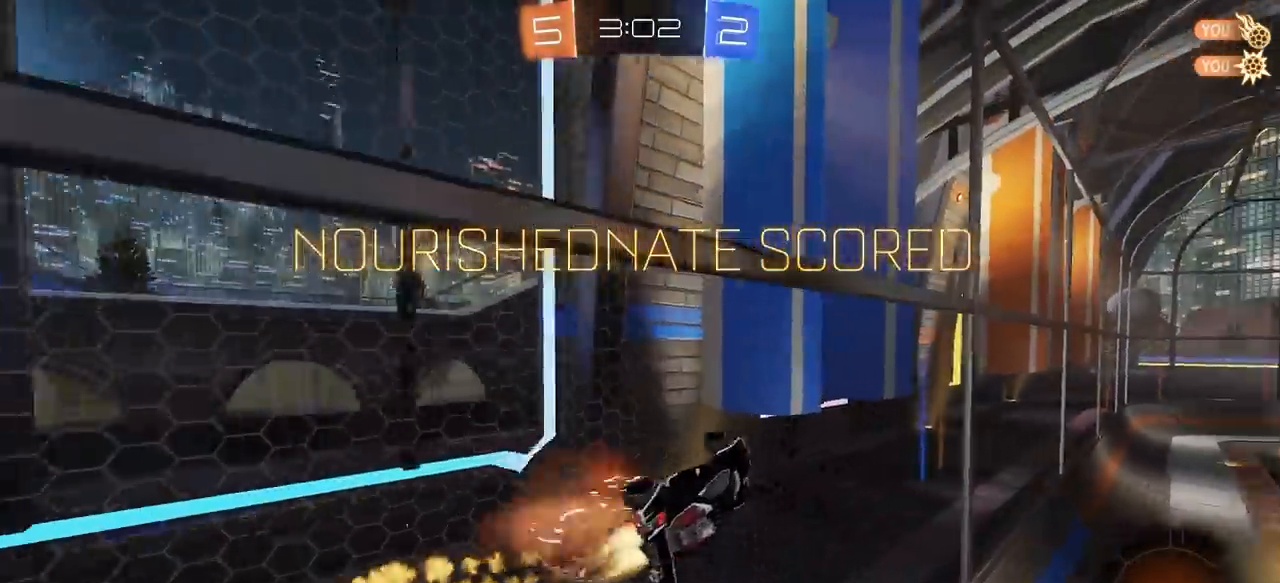
{"keys": [], "mouse": [], "mouse_move": "still", "events": [[50, "mouse_right", "down"], [200, "mouse_right", "up"], [233, "mouse_left", "up"], [383, "e", "up"], [383, "w", "up"]]}